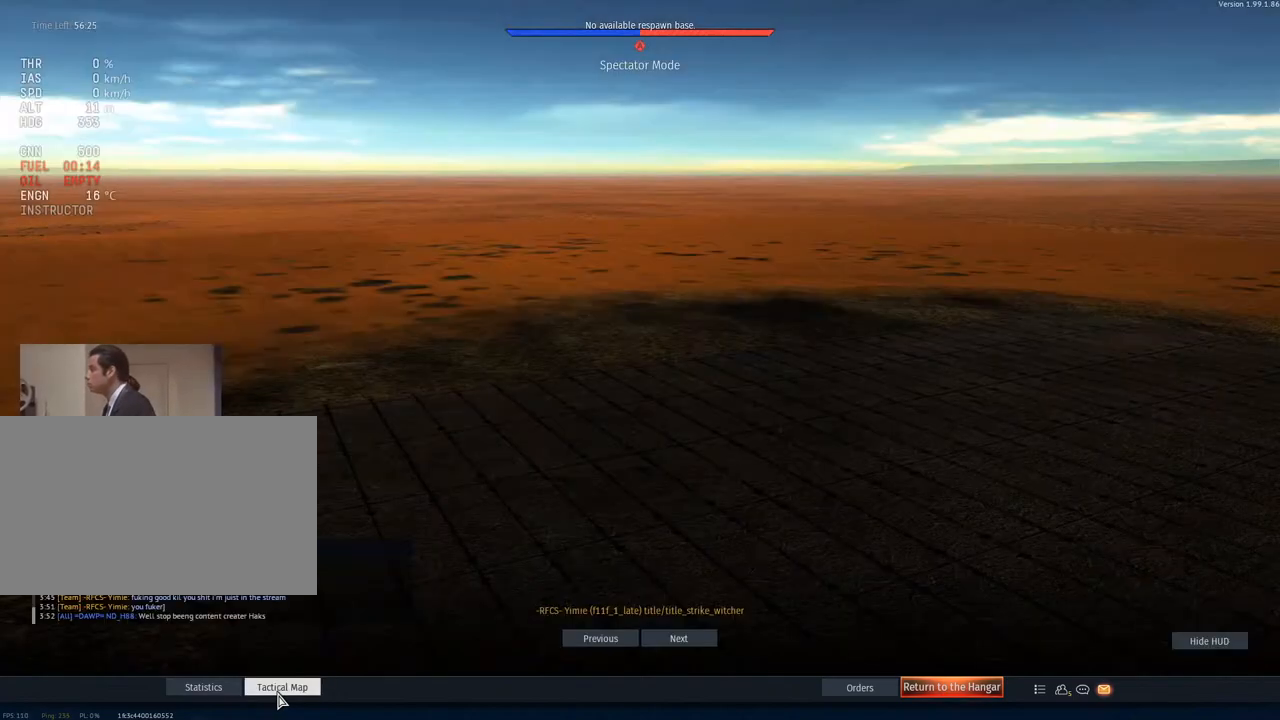
Gameplay with keyboard and mouse; each line is a JSON object with the keys and mouse buttons held at the frame after it. "events" lists presses ("down") and releases ("up") of "1", "2", "3", "4", "5", "a", "alt", "c", "caps_lock", "ctrl", "d", "e", "f", "g", "q", "r", "s", "shift", "space", "t", "tab", "v", "w", "x", "z", "mouse_left", "mouse_wheel" and "mouse_right" between this image and that frame as [ms after this image, input, new state], when the widget could be followed in between. "mouse_left", "mouse_wheel", "mouse_right" = the "left", "wheel", "right" buttons of the "mouse" list. No other keys are recorded. "wheel" means that the mouse wheel is clicked or scrolled. "mouse_move" is the direction in which the mouse moves at that frame (one of eight, or "still"), when it could be read.
{"keys": [], "mouse": [], "mouse_move": "left", "events": []}
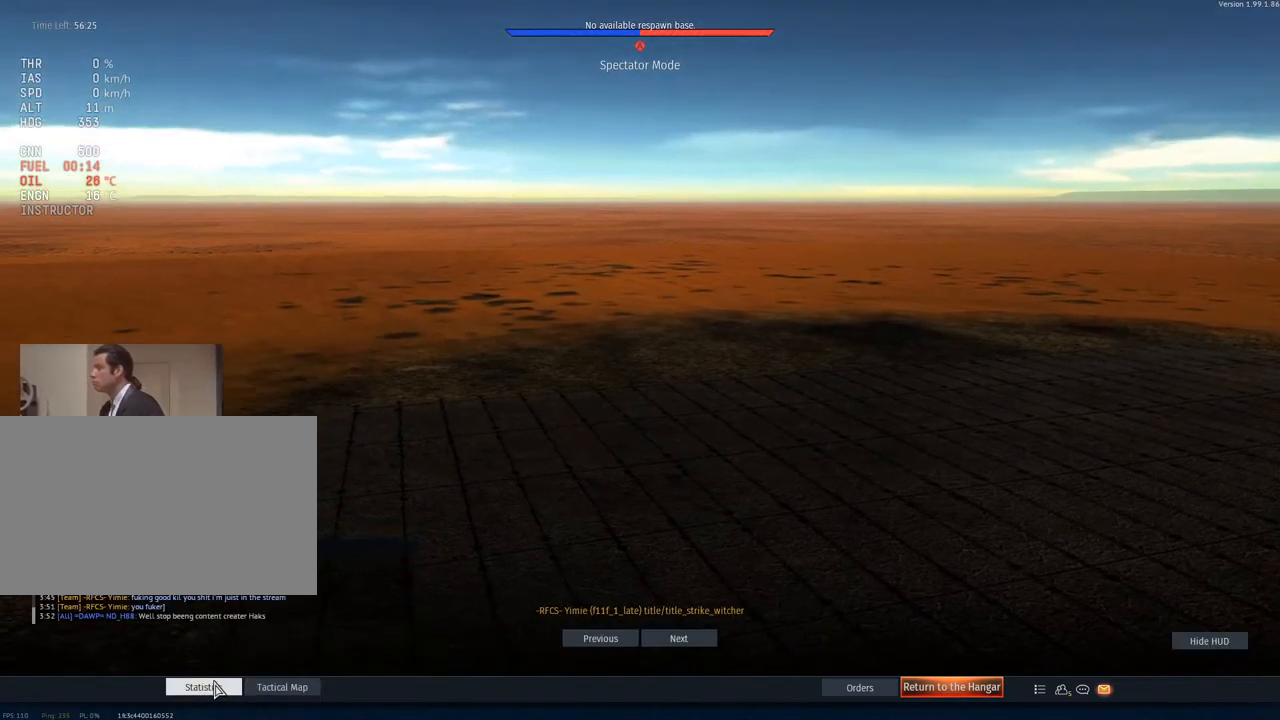
{"keys": [], "mouse": [], "mouse_move": "up", "events": [[150, "mouse_left", "down"], [234, "mouse_left", "up"]]}
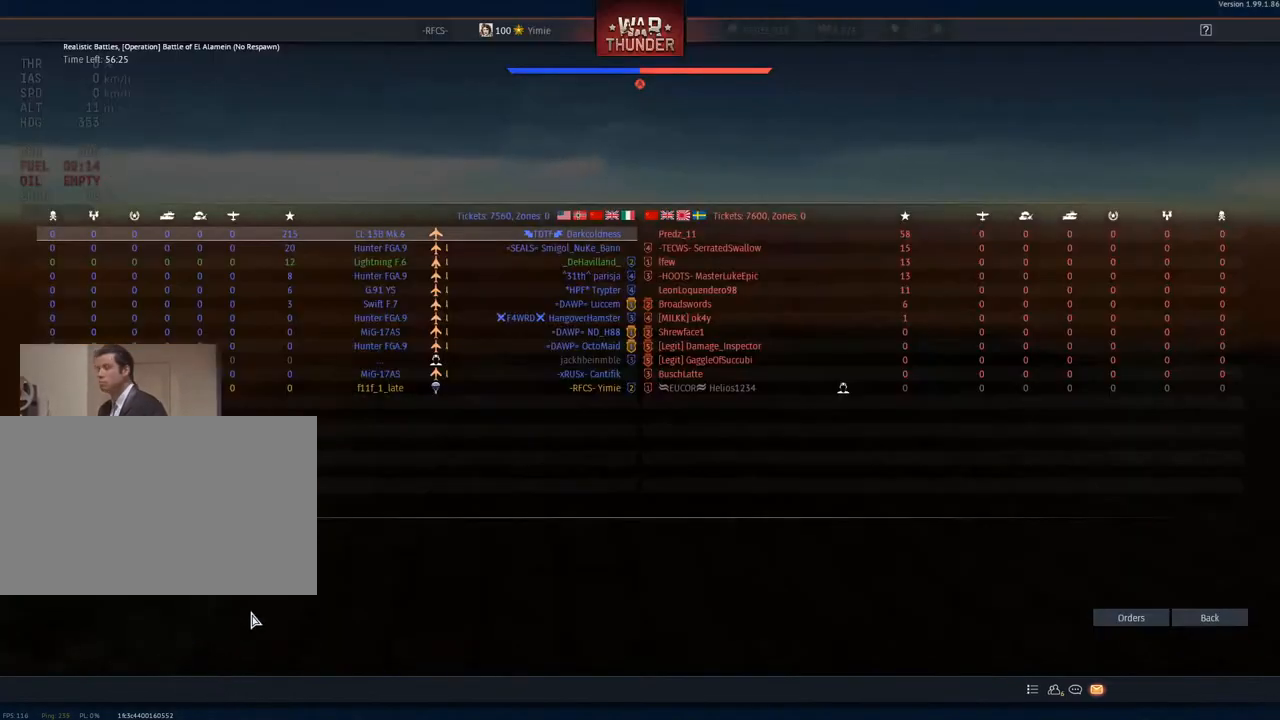
{"keys": [], "mouse": [], "mouse_move": "down-left", "events": []}
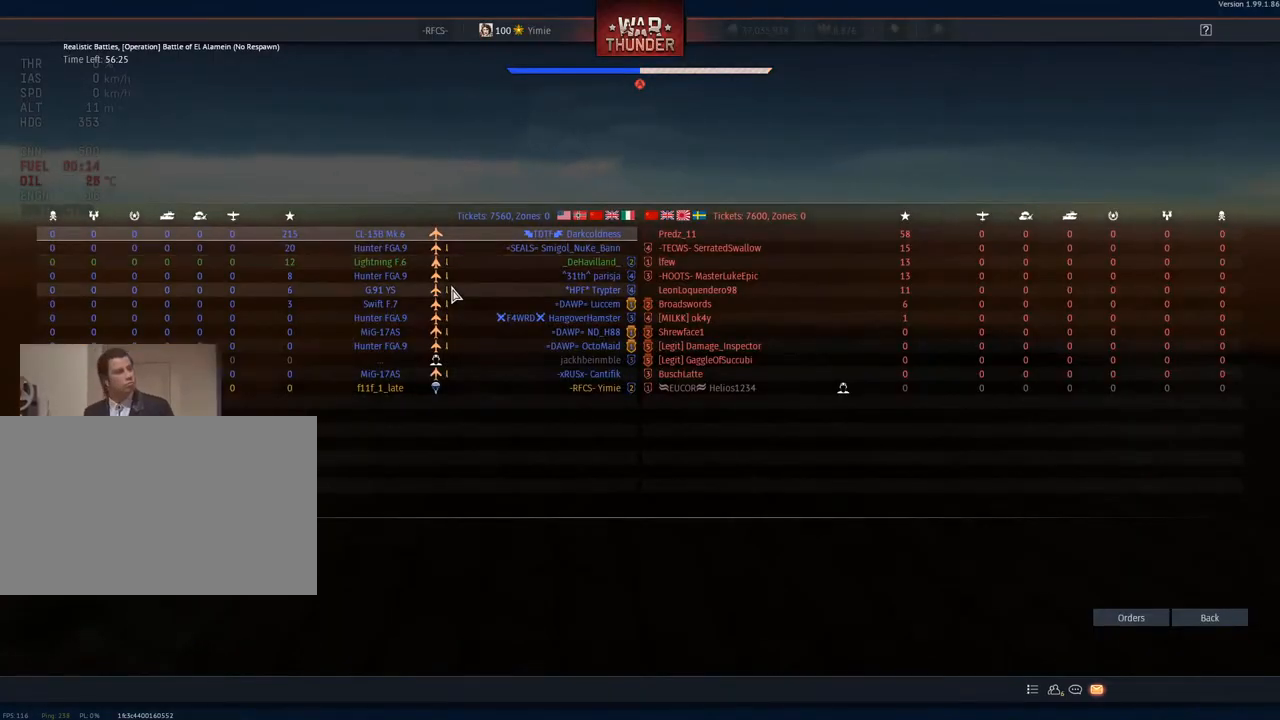
{"keys": [], "mouse": ["left"], "mouse_move": "still", "events": [[417, "mouse_left", "down"]]}
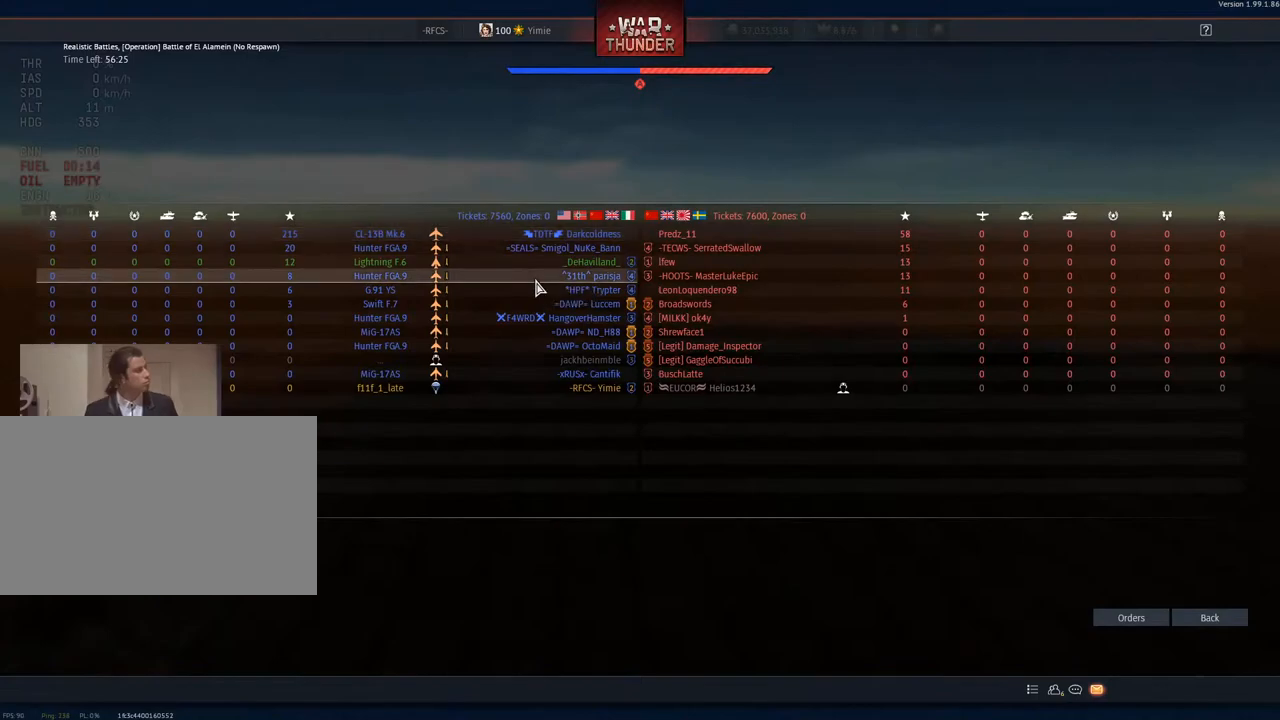
{"keys": [], "mouse": [], "mouse_move": "still", "events": [[16, "mouse_left", "up"], [367, "mouse_left", "down"], [467, "mouse_left", "up"]]}
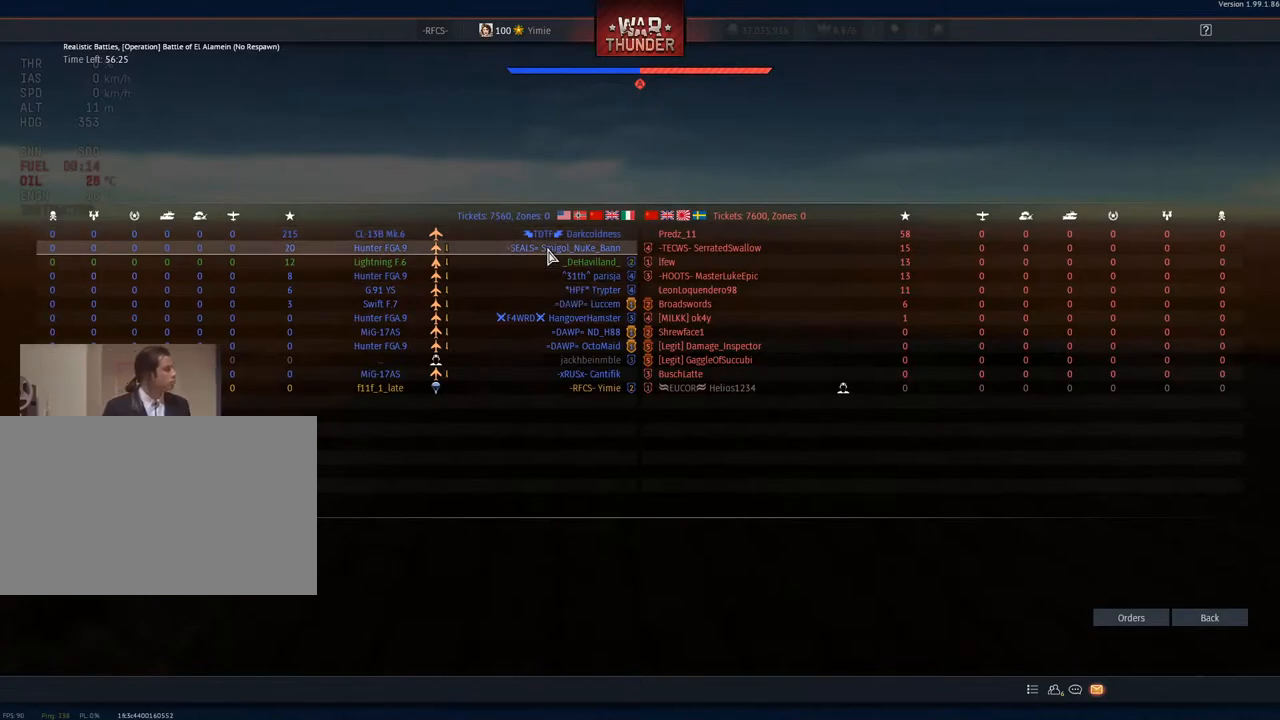
{"keys": [], "mouse": [], "mouse_move": "still", "events": []}
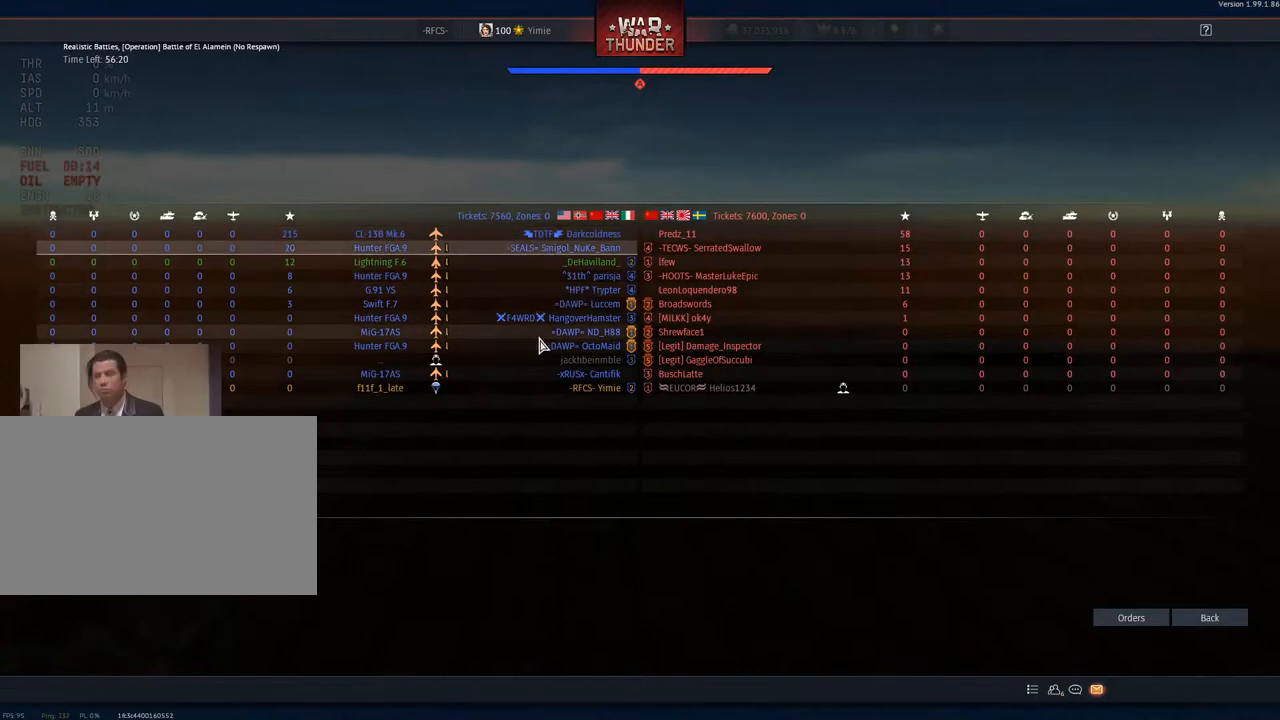
{"keys": [], "mouse": [], "mouse_move": "still", "events": [[267, "mouse_left", "down"], [367, "mouse_left", "up"]]}
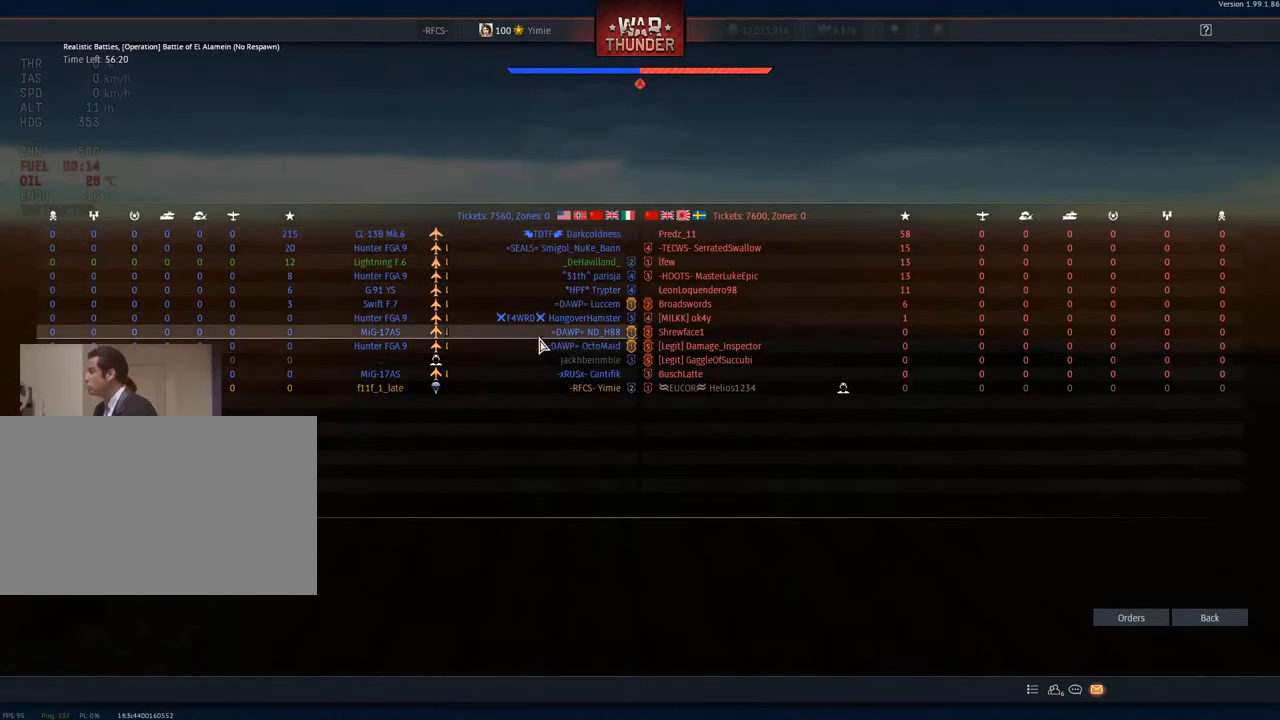
{"keys": [], "mouse": [], "mouse_move": "right", "events": [[50, "mouse_right", "down"], [150, "mouse_right", "up"]]}
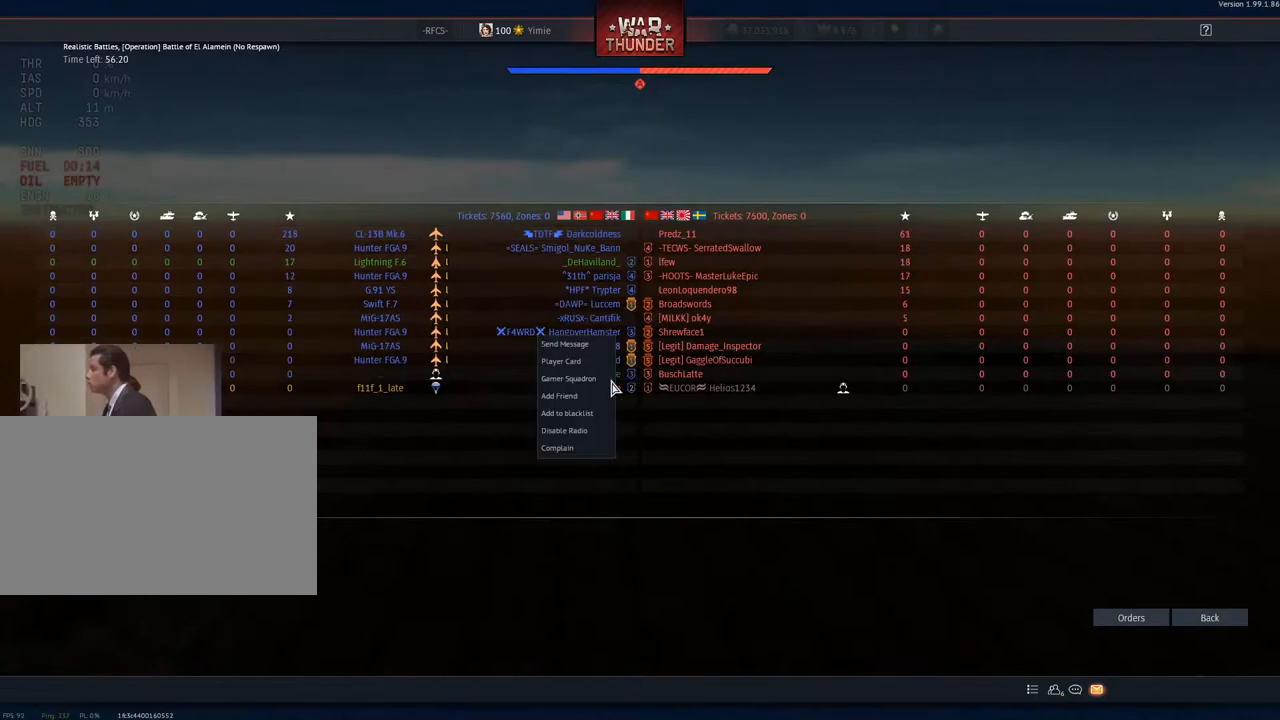
{"keys": [], "mouse": [], "mouse_move": "up", "events": []}
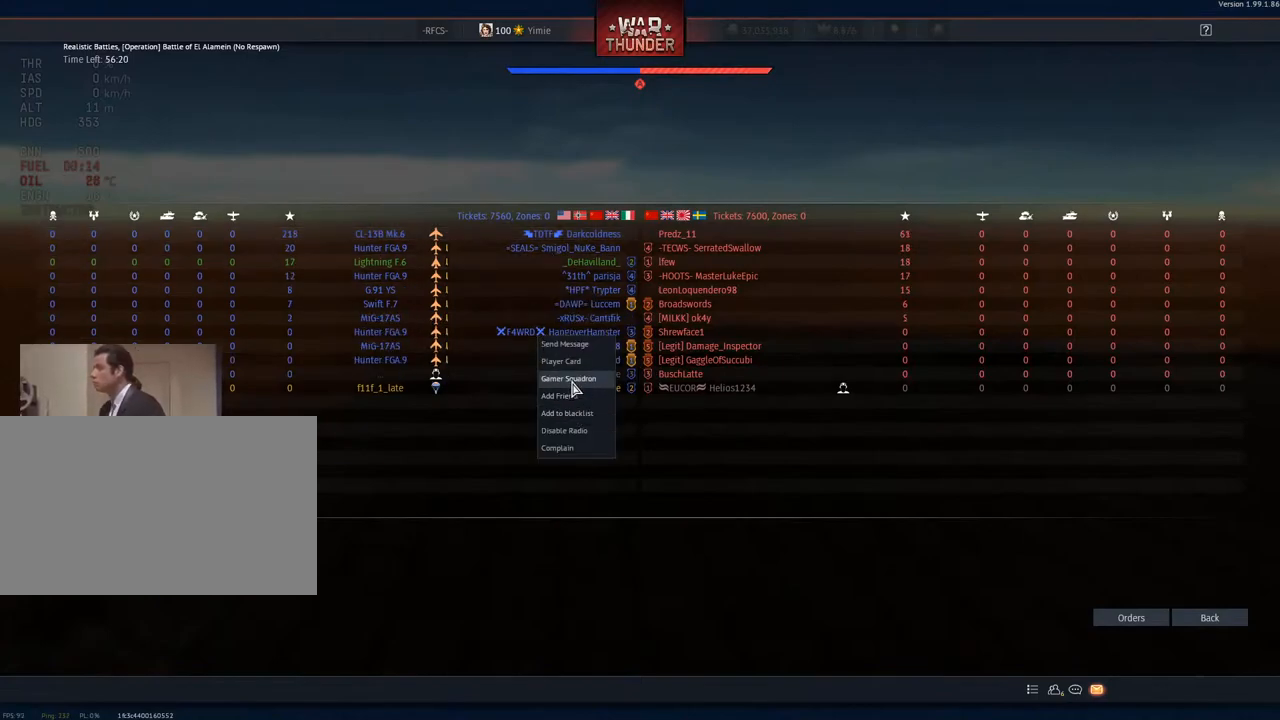
{"keys": [], "mouse": [], "mouse_move": "up", "events": []}
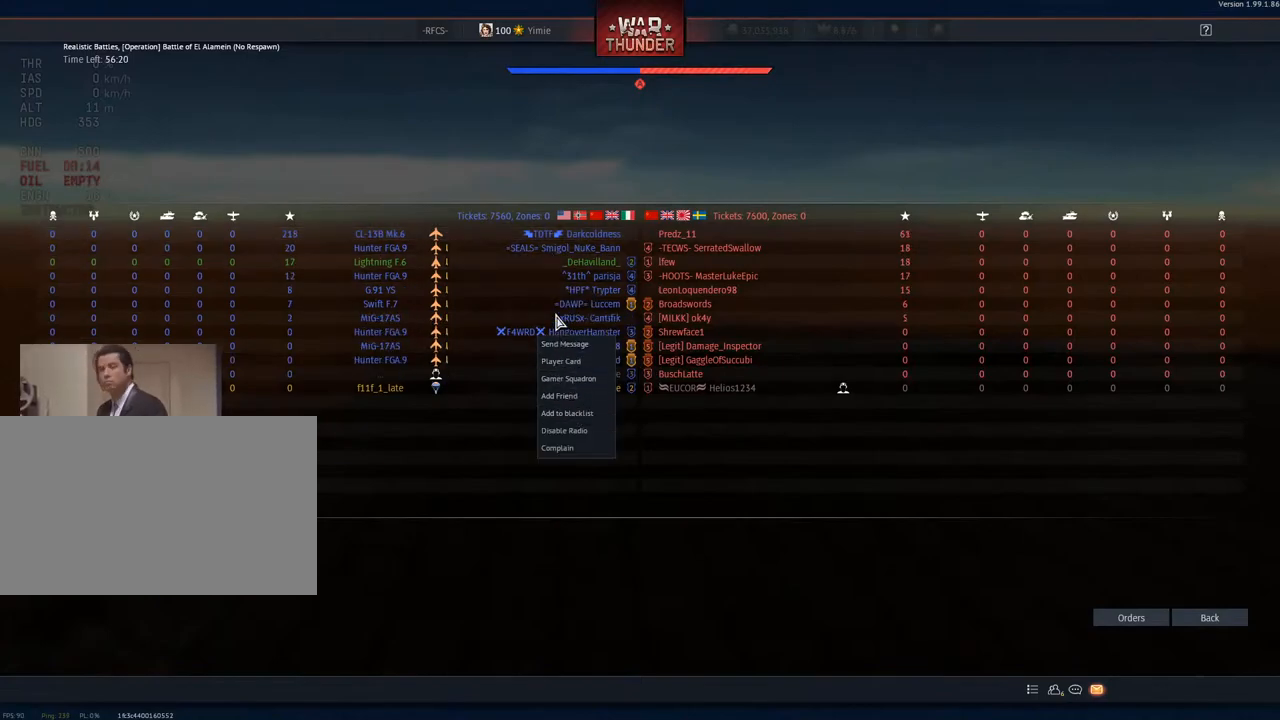
{"keys": [], "mouse": [], "mouse_move": "up-right", "events": [[117, "mouse_left", "down"], [250, "mouse_left", "up"]]}
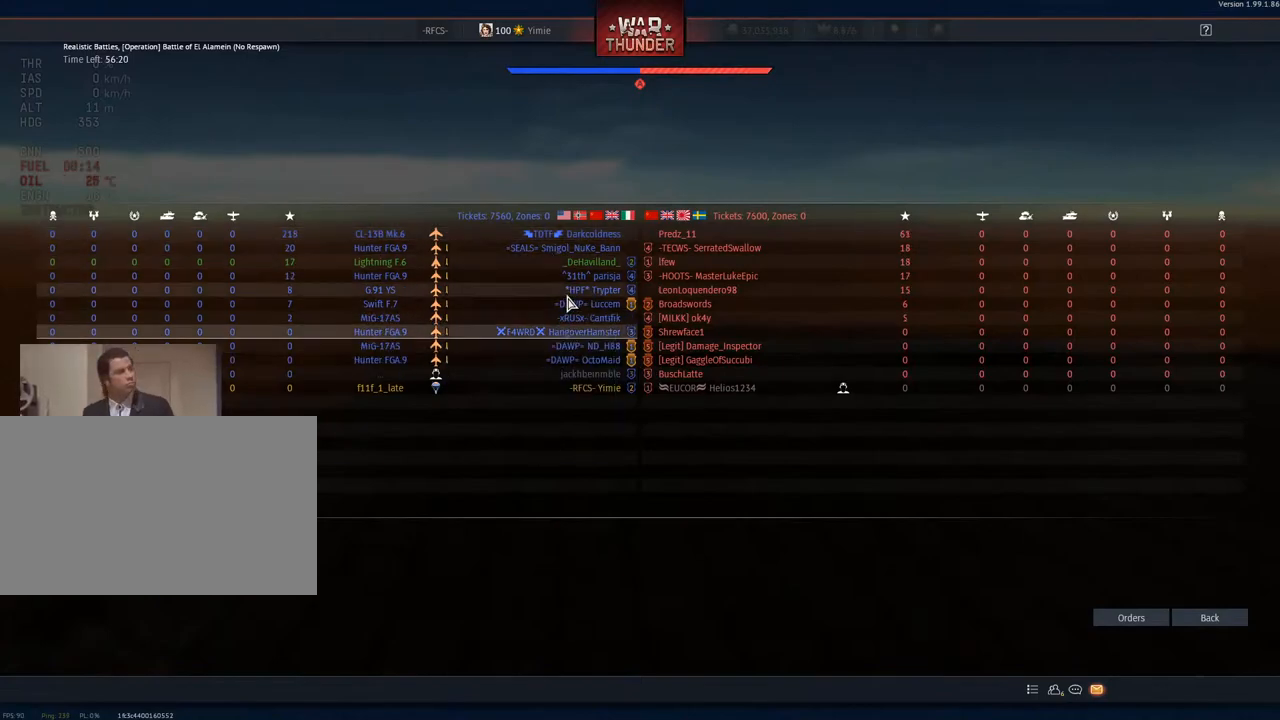
{"keys": [], "mouse": [], "mouse_move": "still", "events": []}
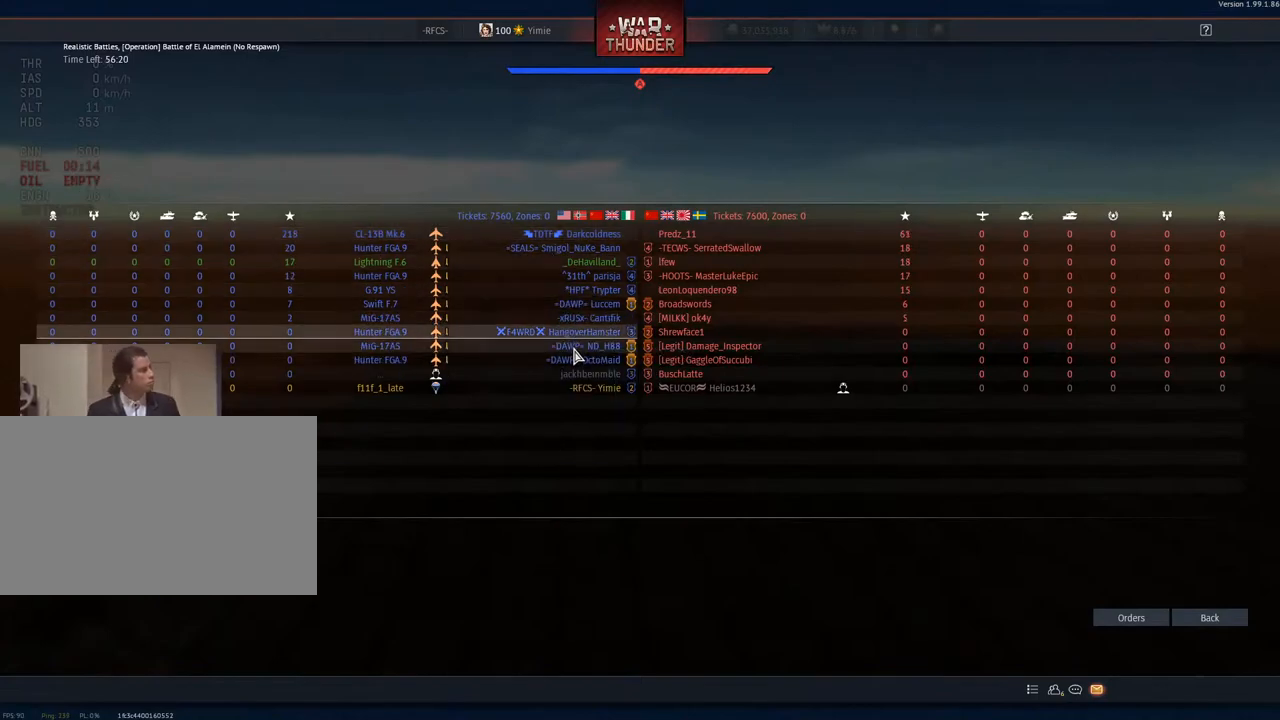
{"keys": [], "mouse": ["right"], "mouse_move": "still", "events": [[133, "mouse_left", "down"], [234, "mouse_left", "up"], [367, "mouse_right", "down"]]}
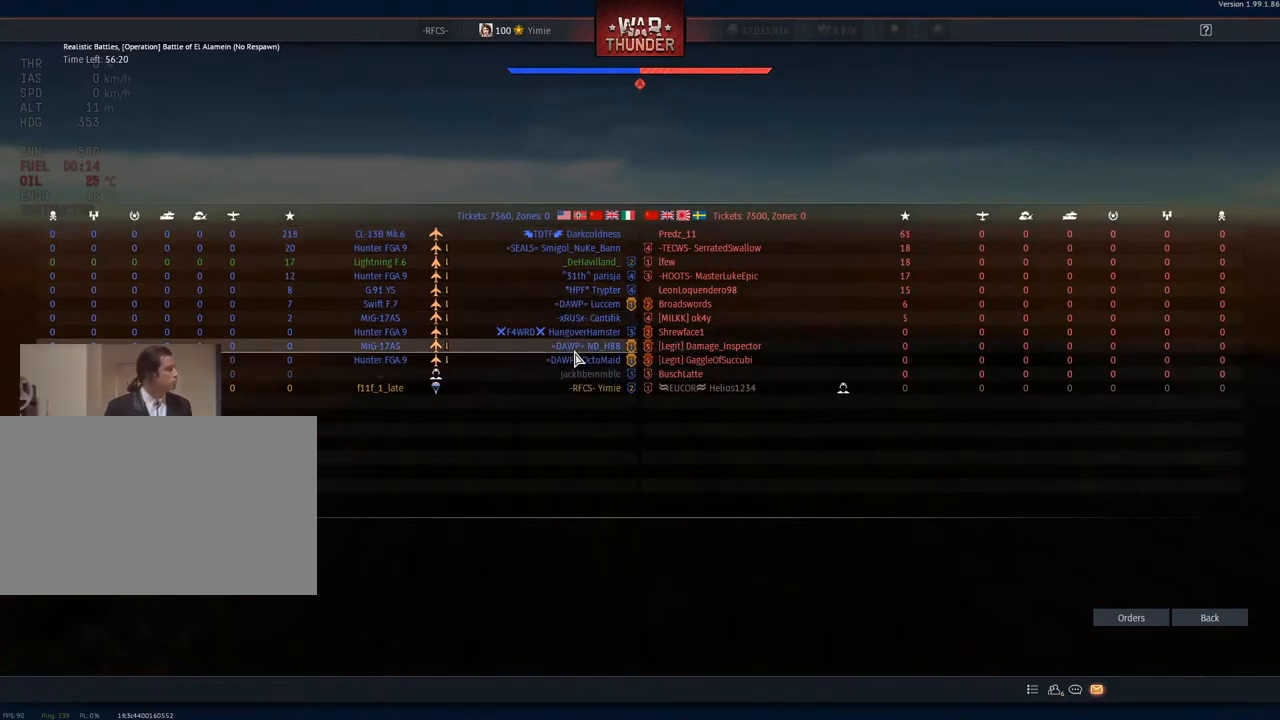
{"keys": [], "mouse": [], "mouse_move": "still", "events": [[17, "mouse_right", "up"]]}
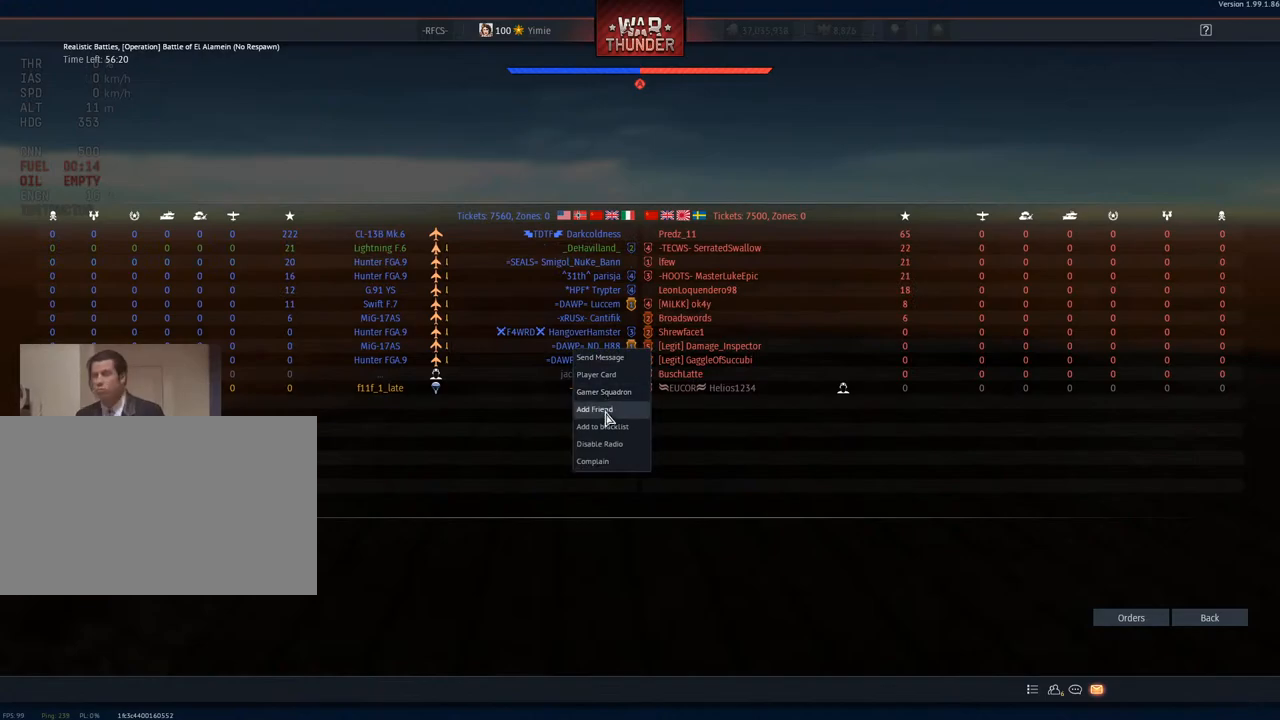
{"keys": [], "mouse": [], "mouse_move": "still", "events": []}
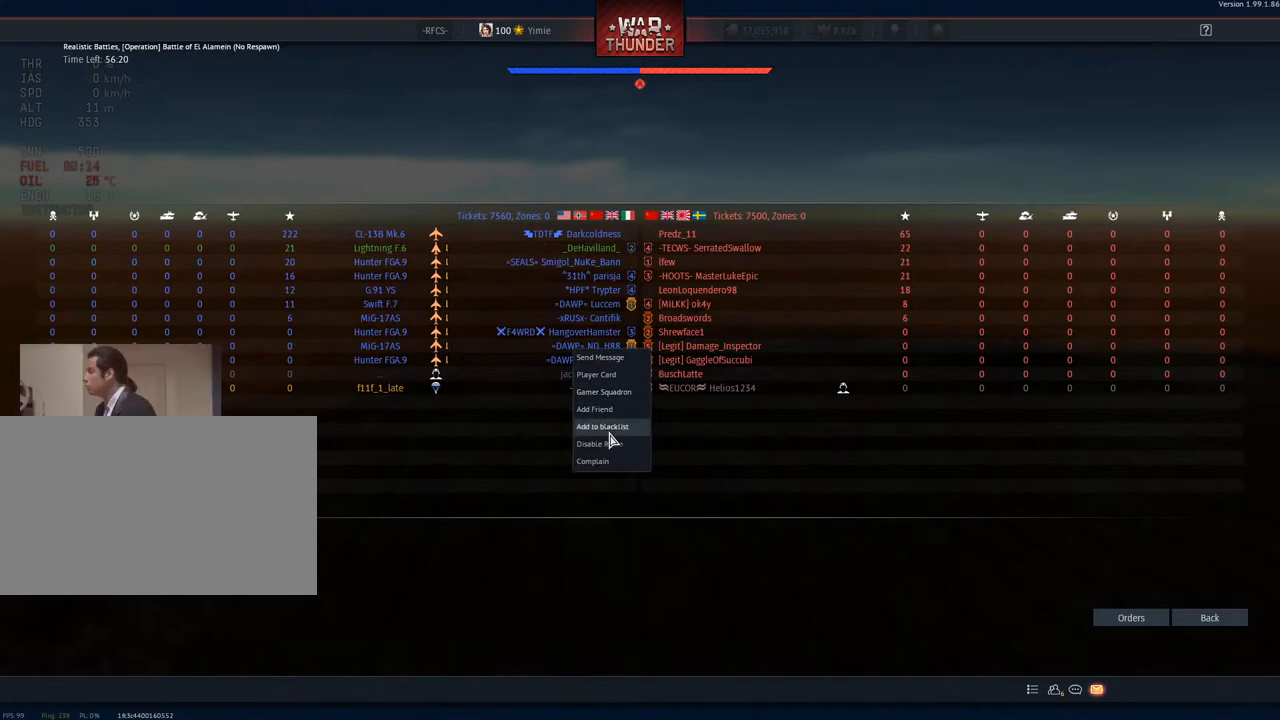
{"keys": [], "mouse": [], "mouse_move": "still", "events": [[368, "mouse_left", "down"], [468, "mouse_left", "up"]]}
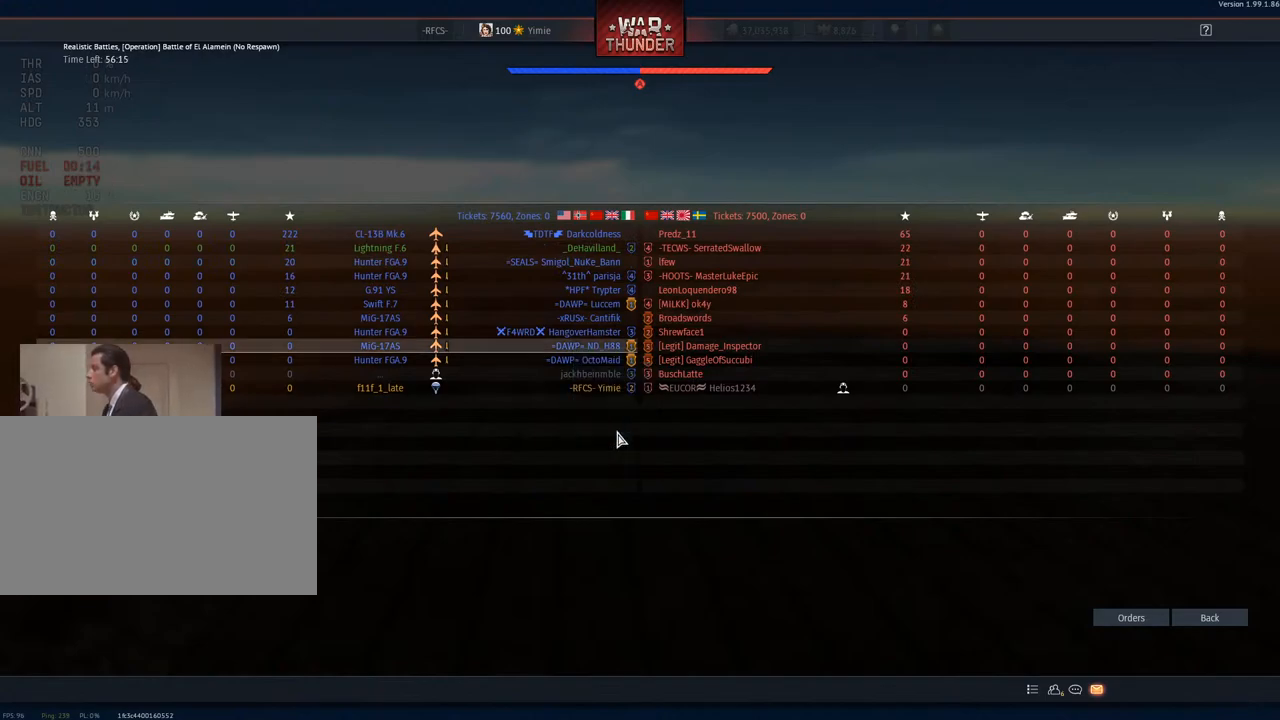
{"keys": [], "mouse": [], "mouse_move": "up", "events": []}
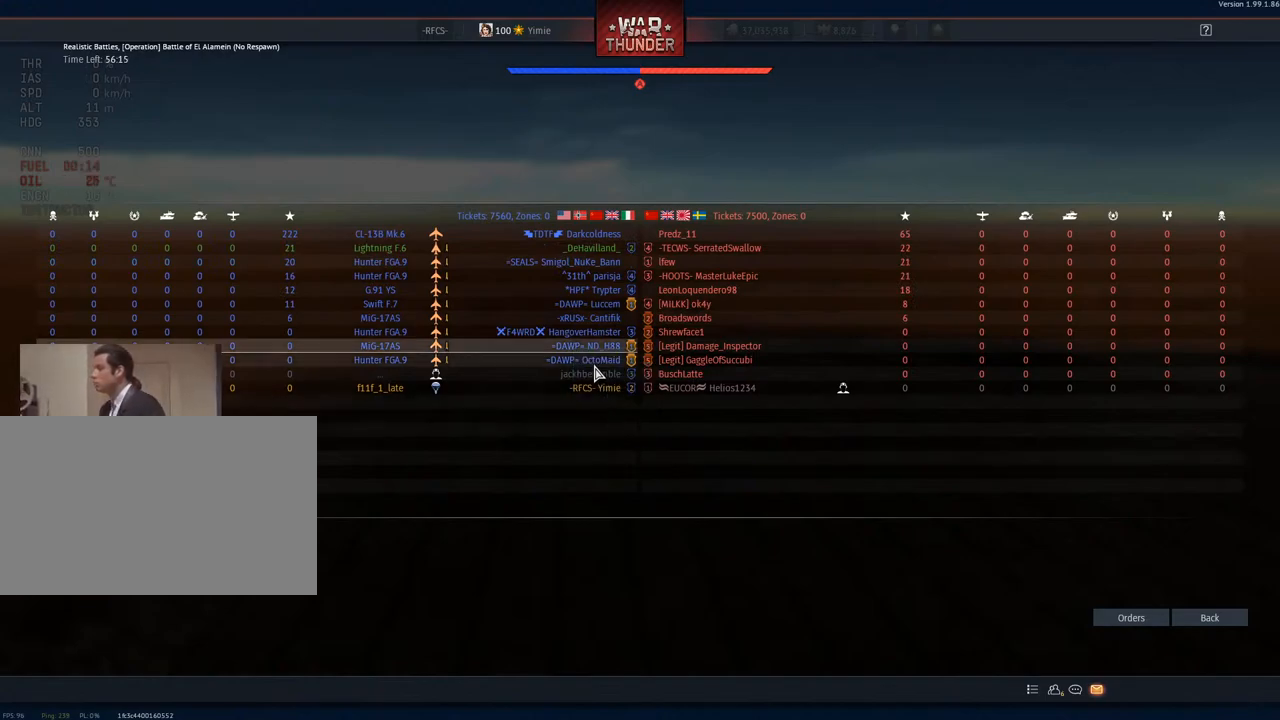
{"keys": [], "mouse": [], "mouse_move": "still", "events": [[351, "mouse_right", "down"], [484, "mouse_right", "up"]]}
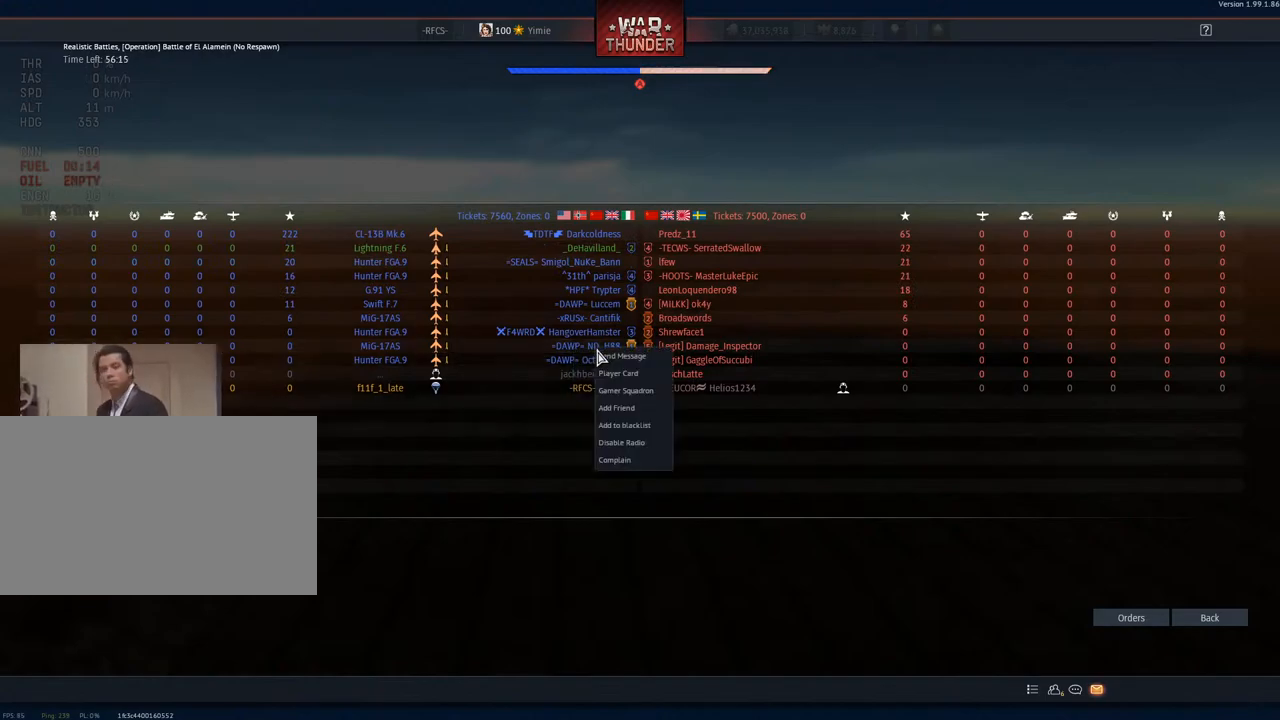
{"keys": [], "mouse": [], "mouse_move": "still", "events": []}
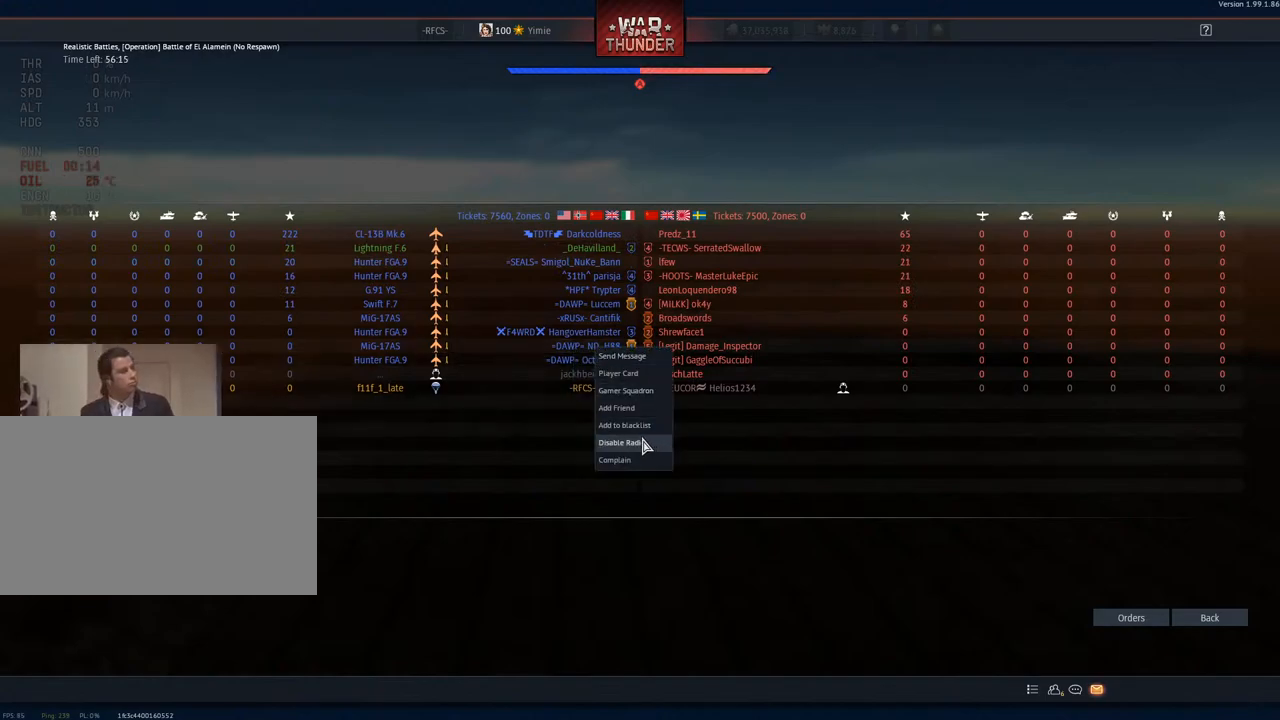
{"keys": [], "mouse": [], "mouse_move": "down", "events": []}
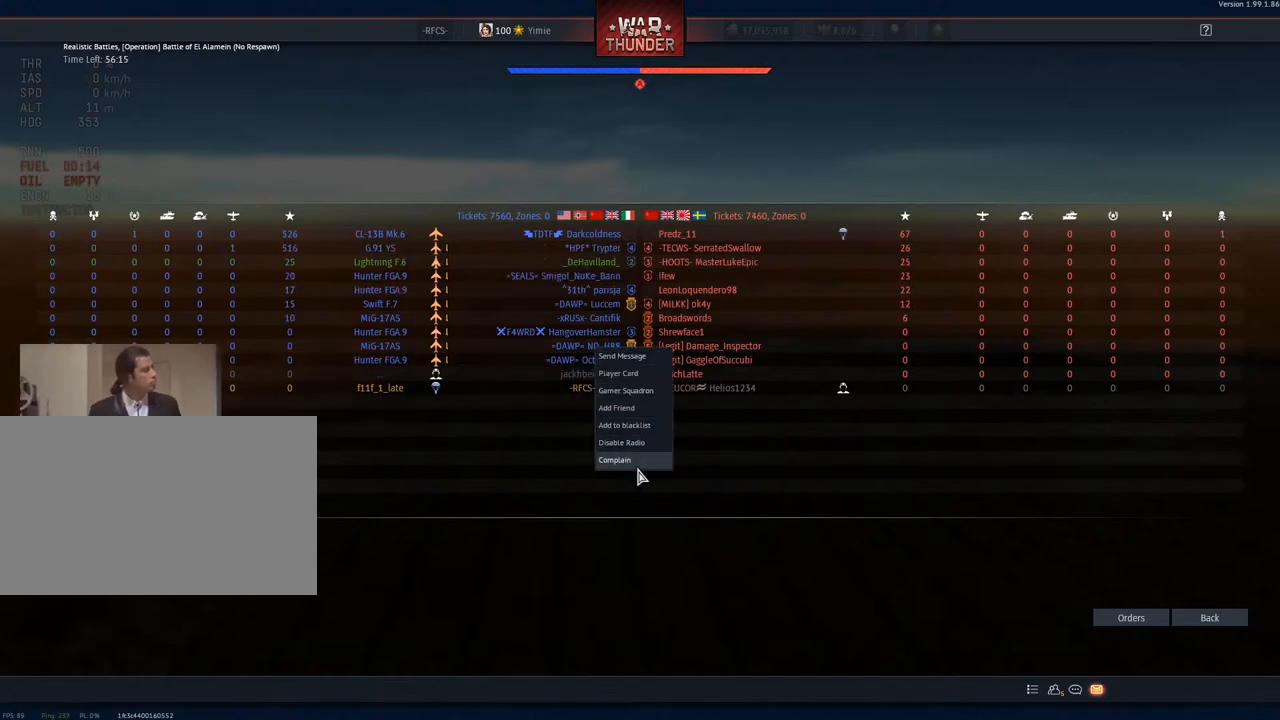
{"keys": [], "mouse": [], "mouse_move": "still", "events": []}
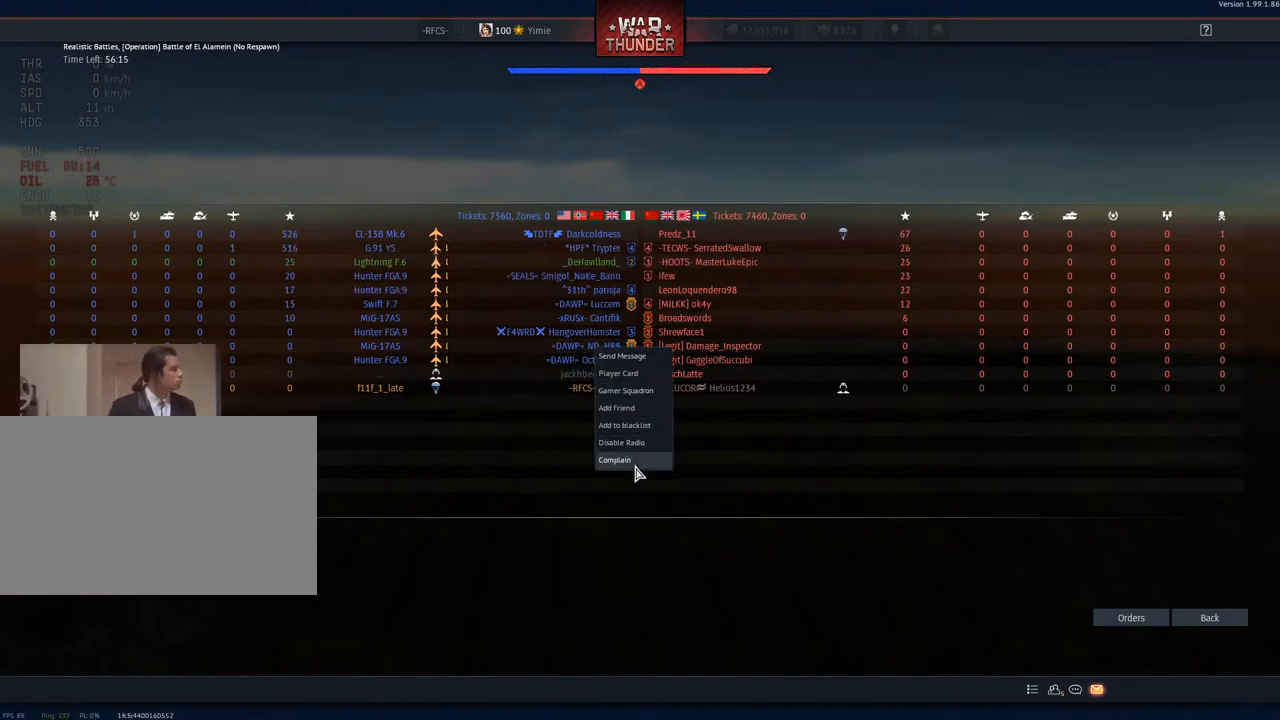
{"keys": [], "mouse": [], "mouse_move": "up-left", "events": [[34, "mouse_left", "down"], [134, "mouse_left", "up"]]}
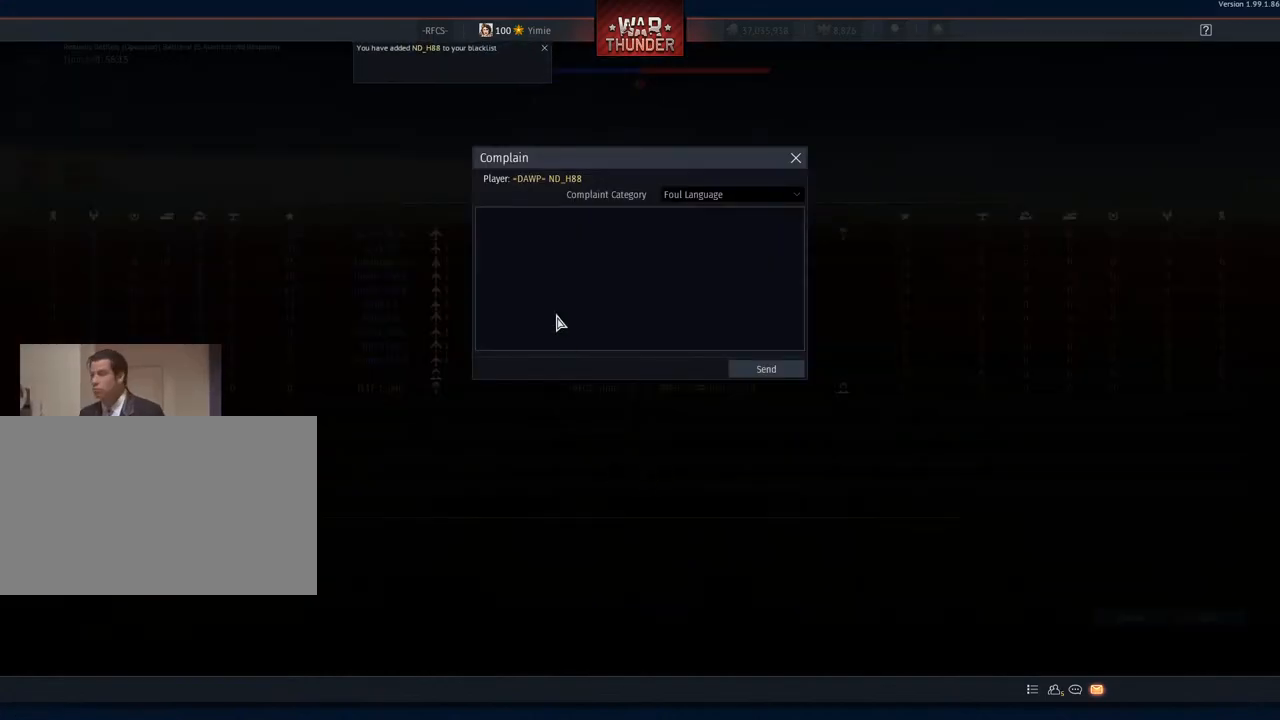
{"keys": [], "mouse": [], "mouse_move": "up-right", "events": []}
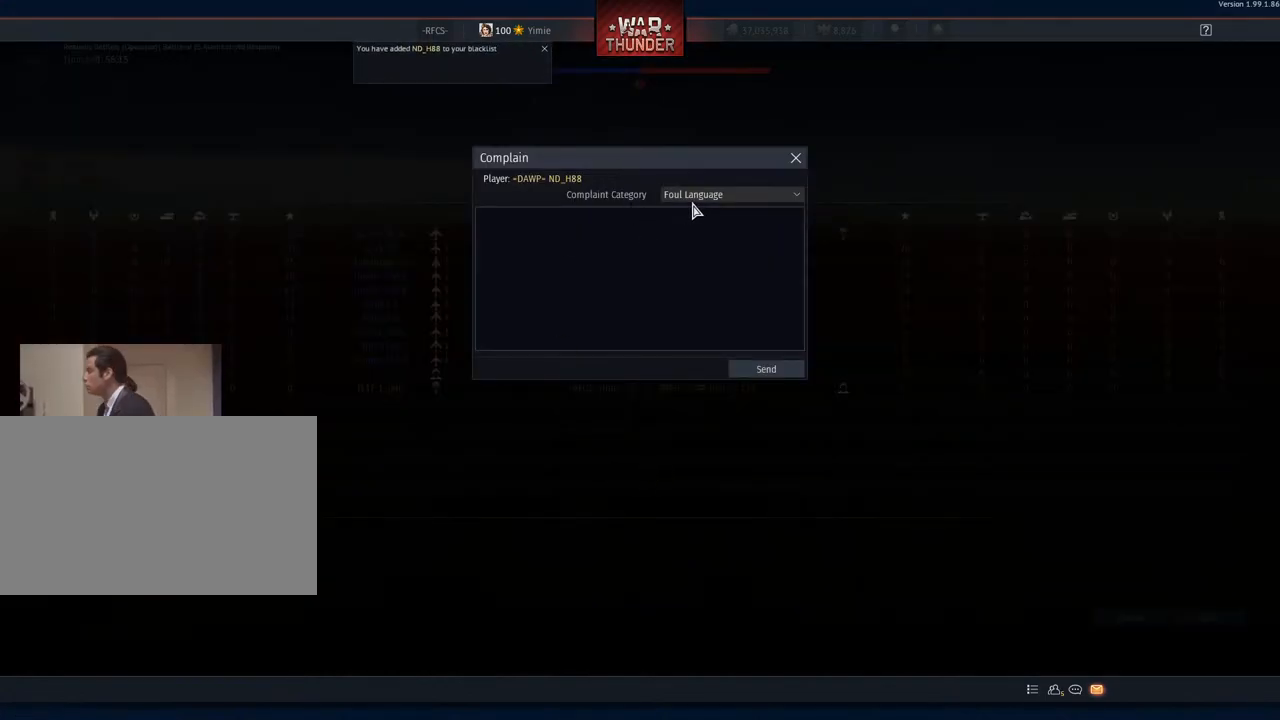
{"keys": [], "mouse": [], "mouse_move": "down-right", "events": [[101, "mouse_left", "down"], [251, "mouse_left", "up"]]}
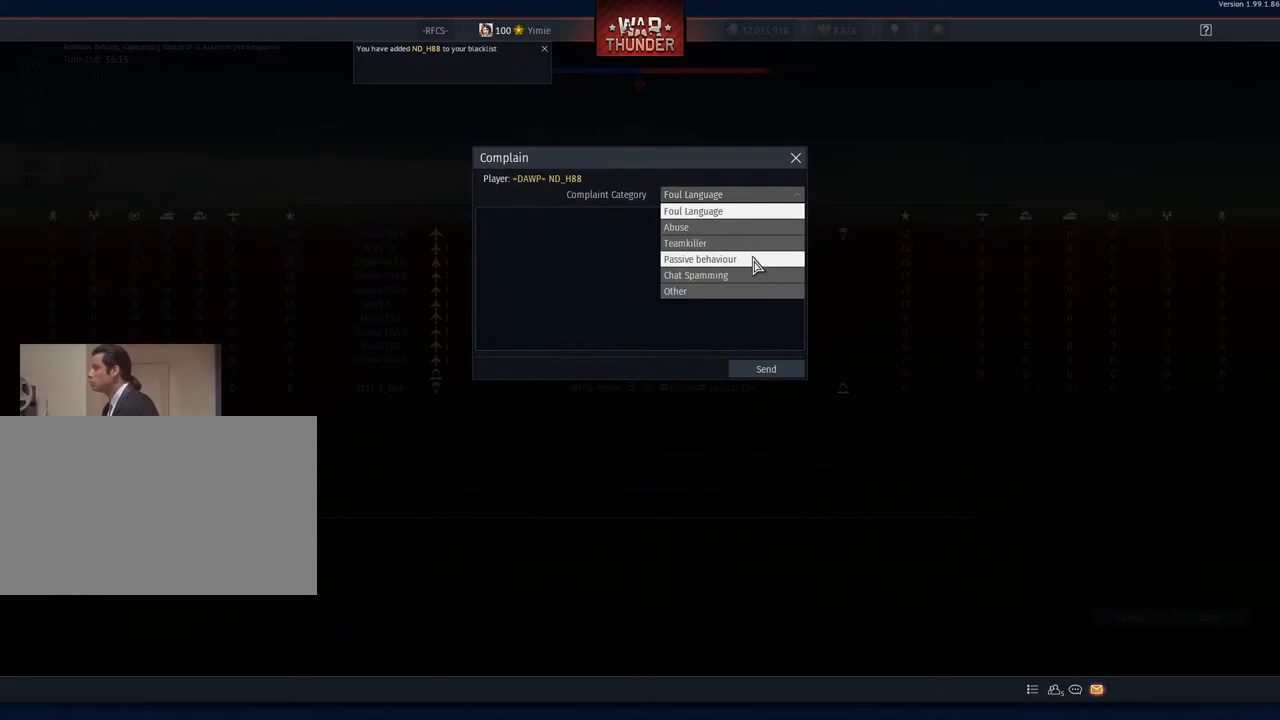
{"keys": [], "mouse": [], "mouse_move": "still", "events": []}
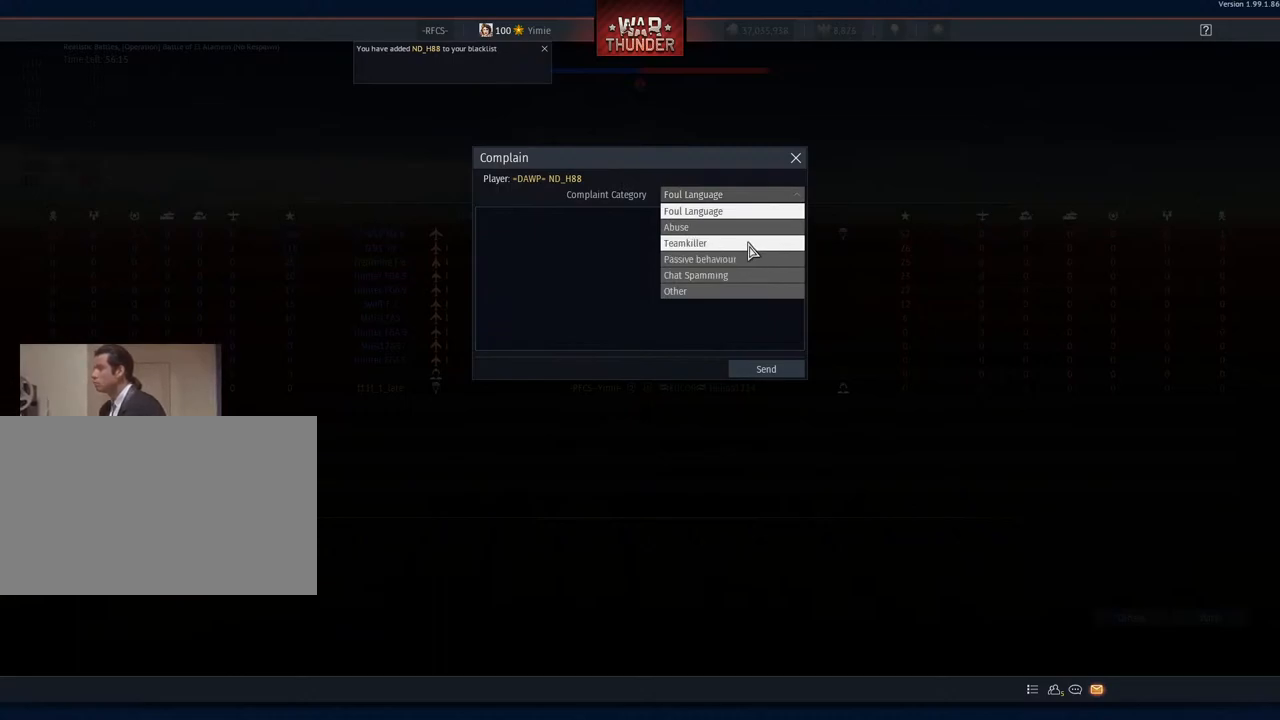
{"keys": [], "mouse": [], "mouse_move": "up-left", "events": [[84, "mouse_left", "down"], [184, "mouse_left", "up"]]}
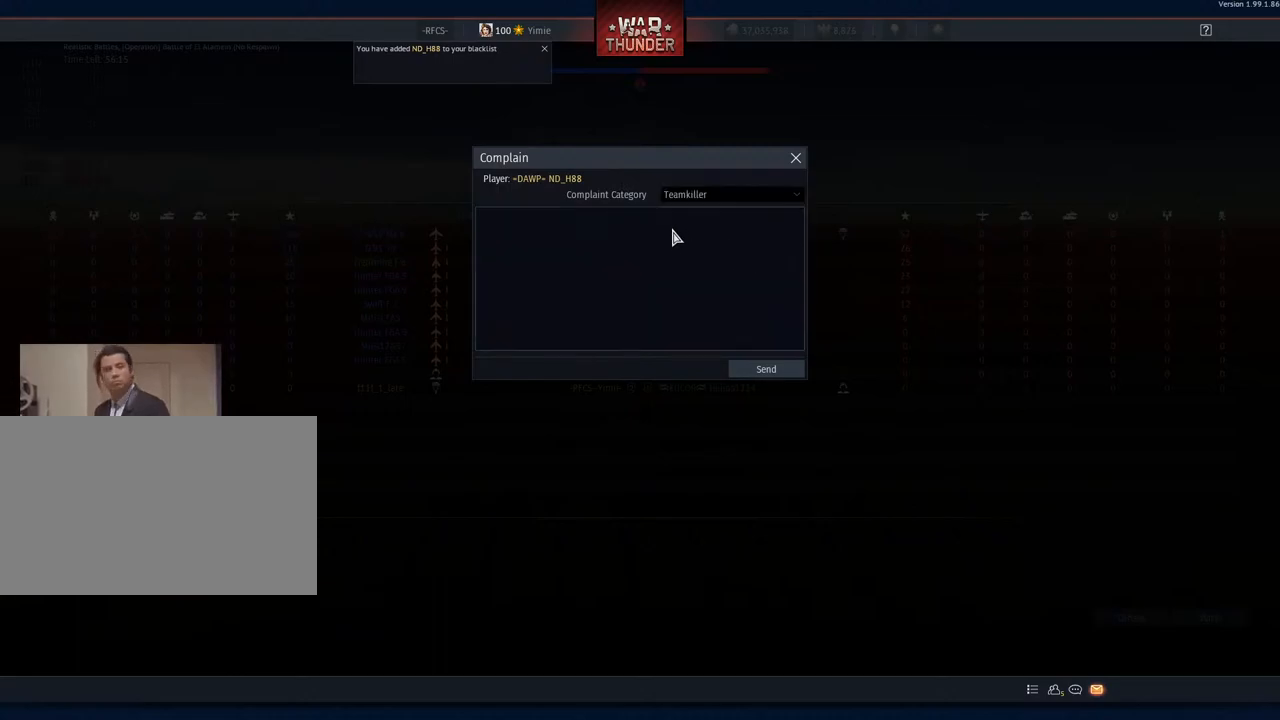
{"keys": [], "mouse": [], "mouse_move": "still", "events": [[17, "mouse_left", "down"], [150, "mouse_left", "up"]]}
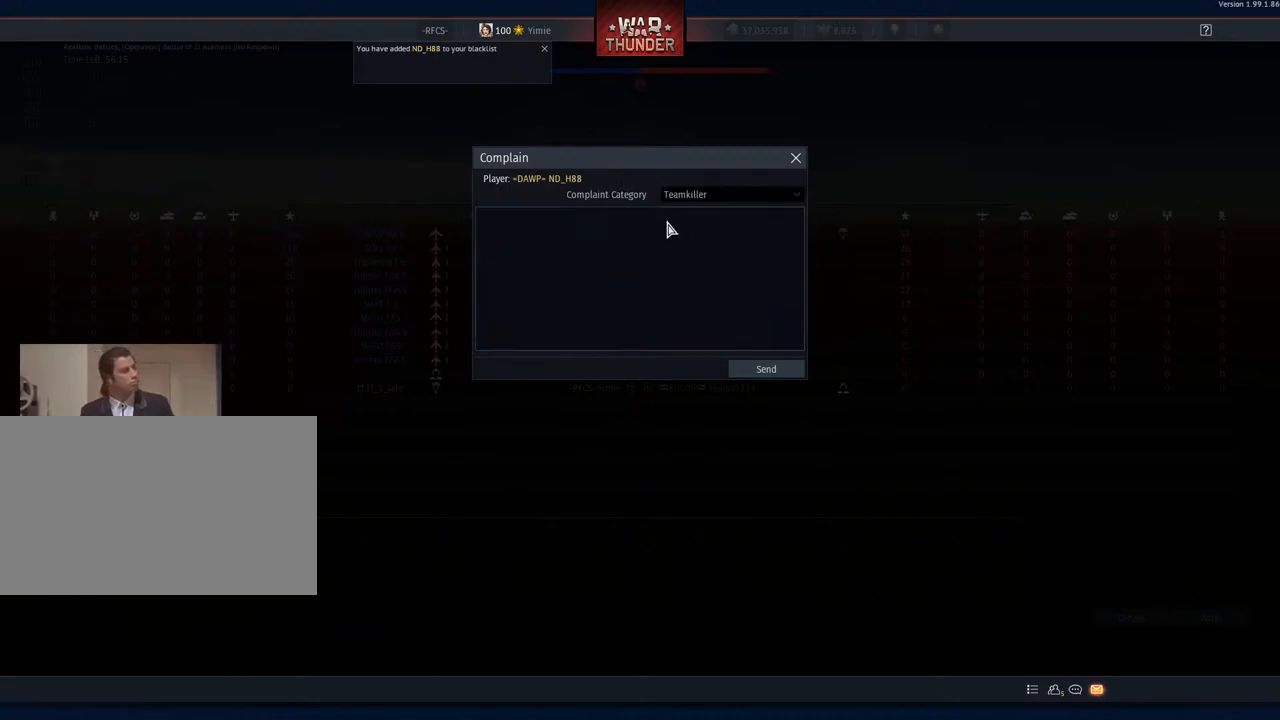
{"keys": [], "mouse": ["left"], "mouse_move": "still", "events": [[117, "mouse_left", "down"], [201, "mouse_left", "up"], [451, "mouse_left", "down"]]}
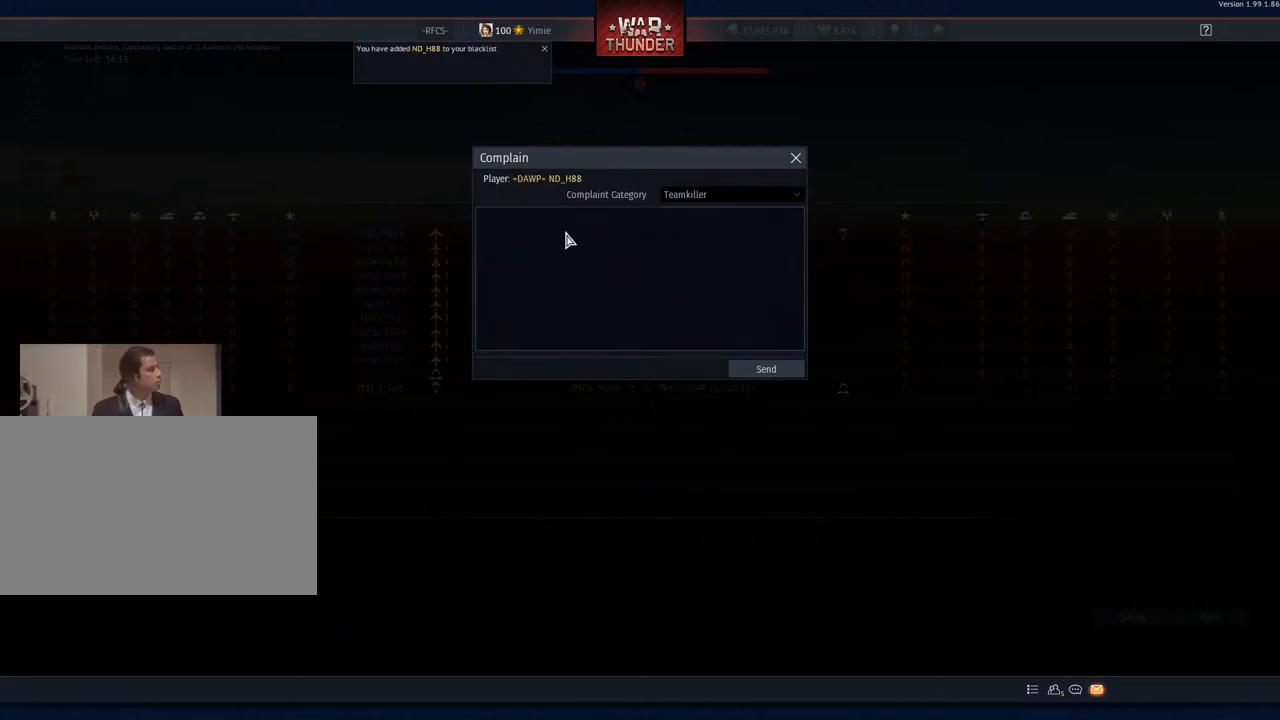
{"keys": [], "mouse": [], "mouse_move": "left", "events": [[67, "mouse_left", "up"]]}